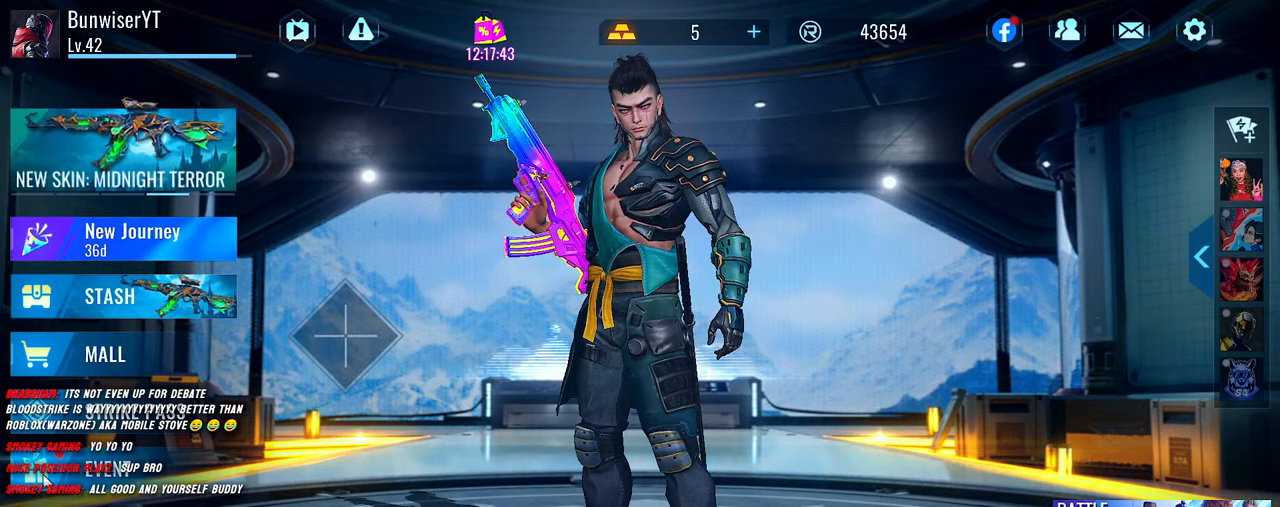
Gameplay with keyboard and mouse; each line is a JSON object with the keys and mouse buttons held at the frame after it. "events" lists presses ("down") and releases ("up") of "1", "2", "3", "4", "5", "a", "alt", "b", "c", "ctrl", "d", "e", "f", "g", "q", "r", "s", "shift", "space", "t", "tab", "v", "w", "x", "z", "mouse_left", "mouse_wheel", "mouse_right", "mouse_mb4" and "mouse_mb5" between this image and that frame as [ms after this image, input, new state], when the widget could be followed in between. "mouse_left", "mouse_wheel", "mouse_right", "mouse_mb4", "mouse_mb5" = the "left", "wheel", "right", "mb4", "mb5" buttons of the "mouse" list. No other keys are recorded. "wheel" means that the mouse wheel is clicked or scrolled. Mouse movement is not recorded.
{"keys": [], "mouse": ["left"], "events": [[417, "mouse_left", "down"]]}
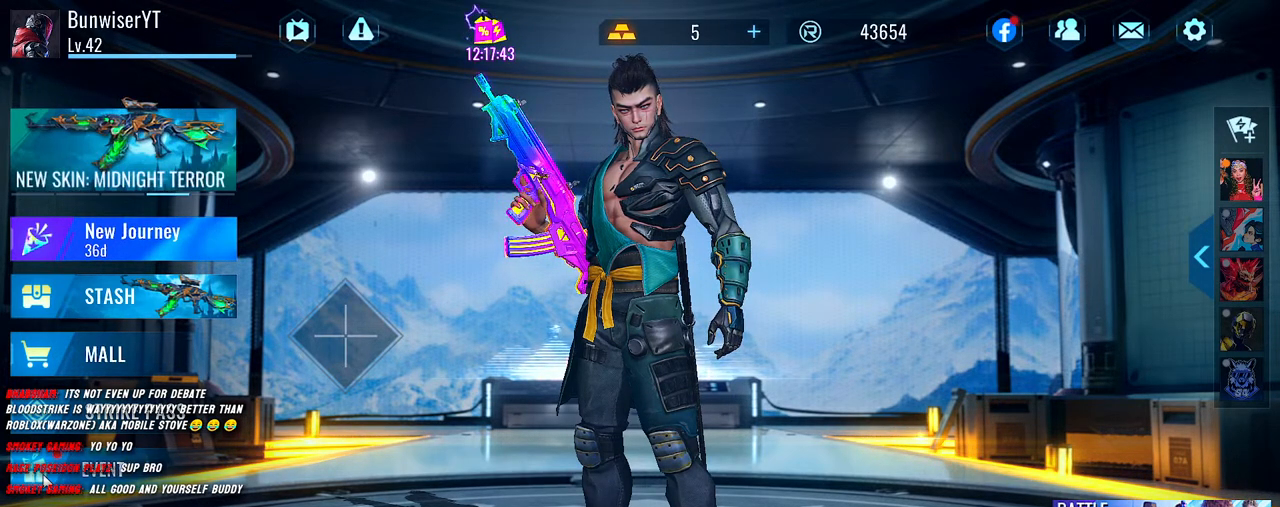
{"keys": [], "mouse": [], "events": [[33, "mouse_left", "up"]]}
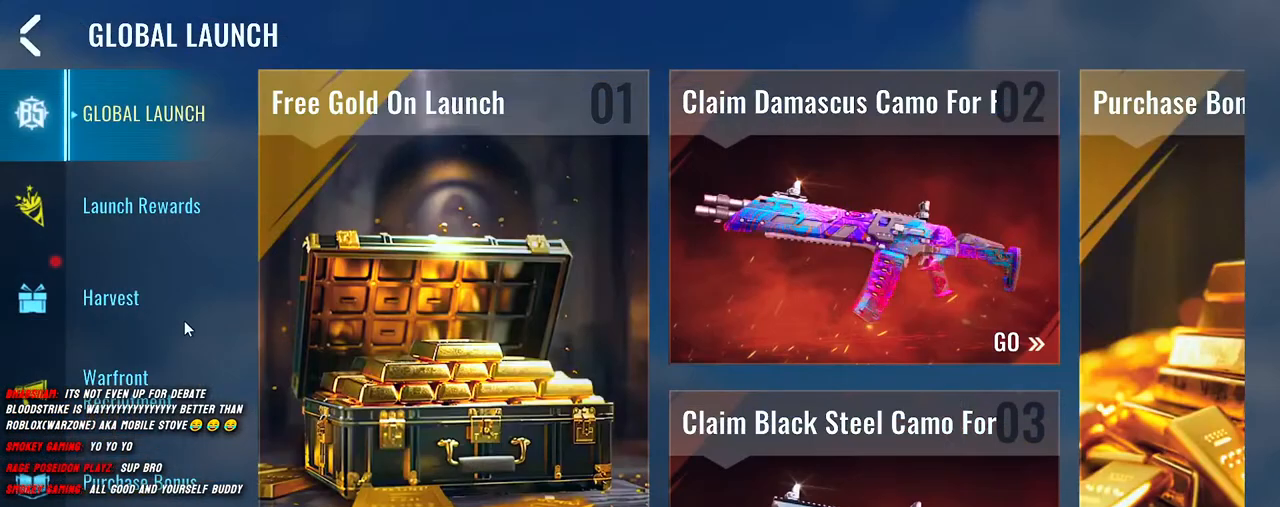
{"keys": [], "mouse": [], "events": [[367, "mouse_left", "down"], [467, "mouse_left", "up"]]}
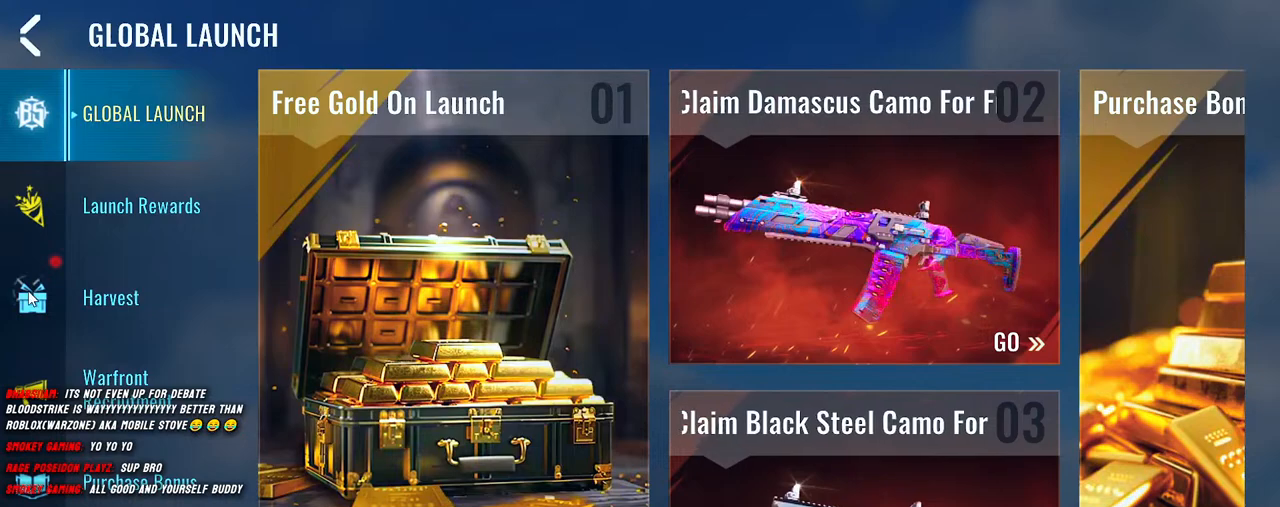
{"keys": [], "mouse": [], "events": []}
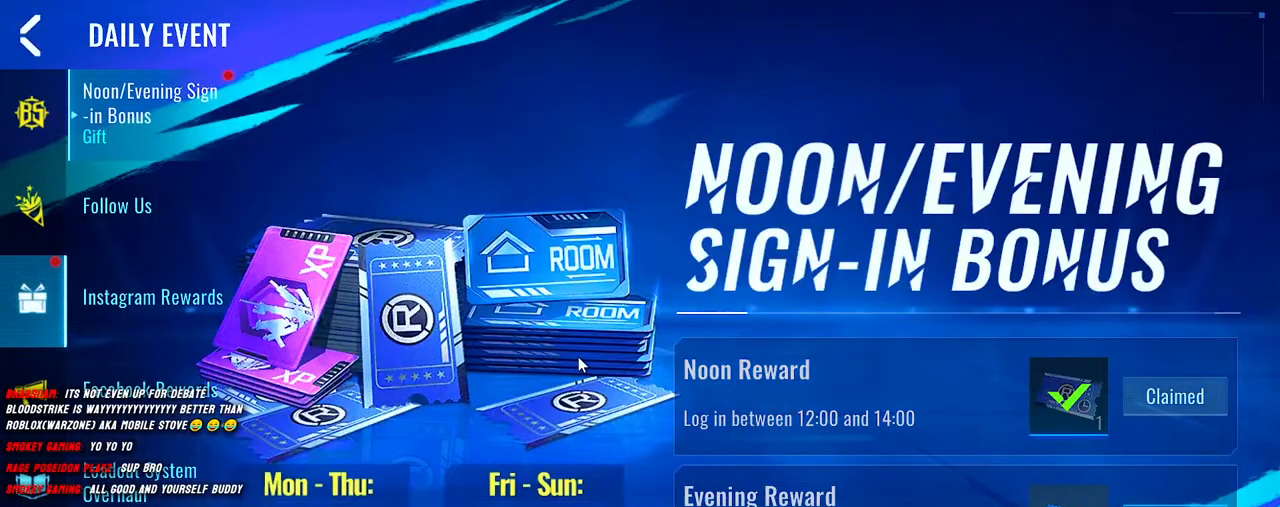
{"keys": [], "mouse": [], "events": []}
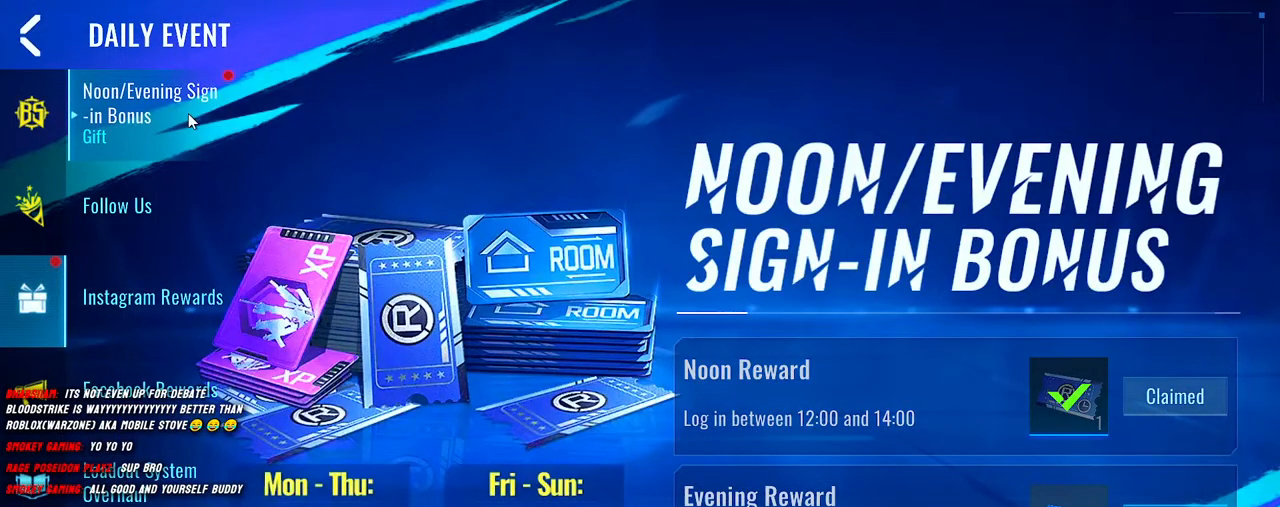
{"keys": [], "mouse": [], "events": [[250, "mouse_left", "down"], [350, "mouse_left", "up"]]}
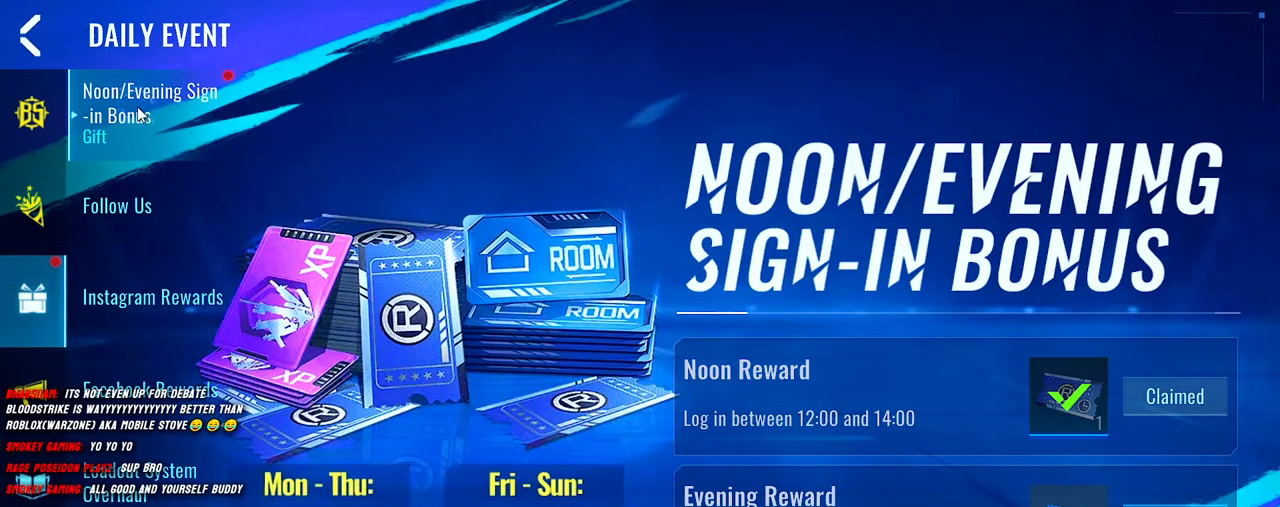
{"keys": [], "mouse": [], "events": []}
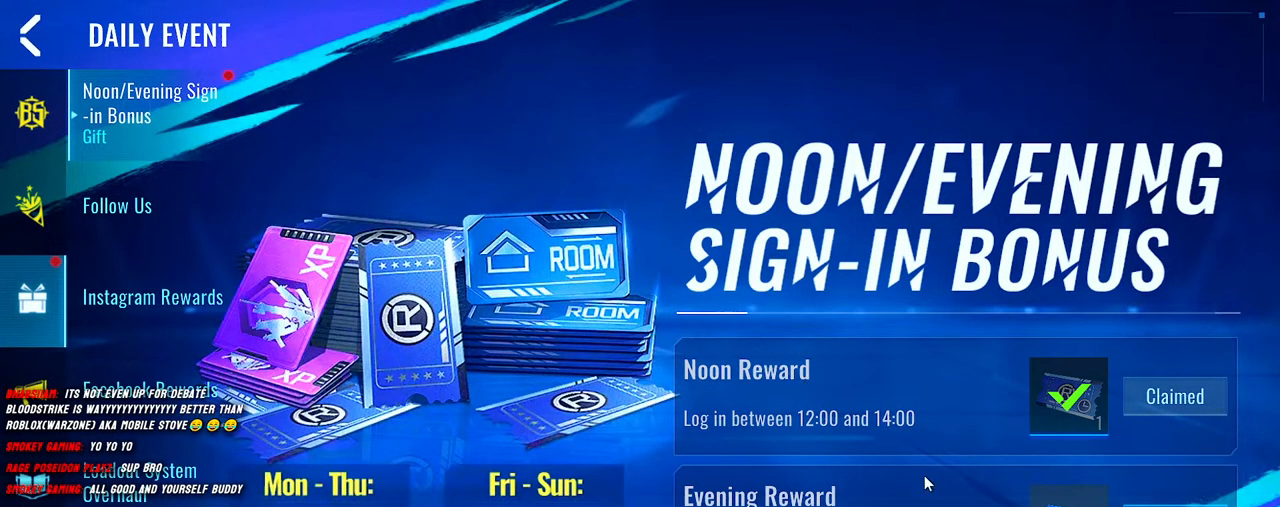
{"keys": [], "mouse": ["left"], "events": [[433, "mouse_left", "down"]]}
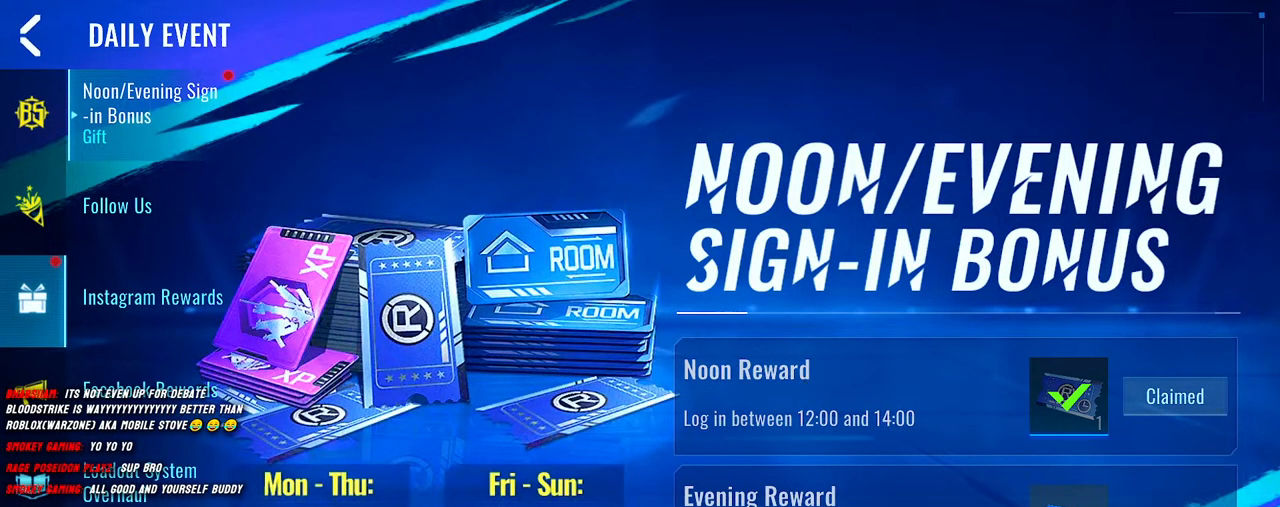
{"keys": [], "mouse": [], "events": [[33, "mouse_left", "up"]]}
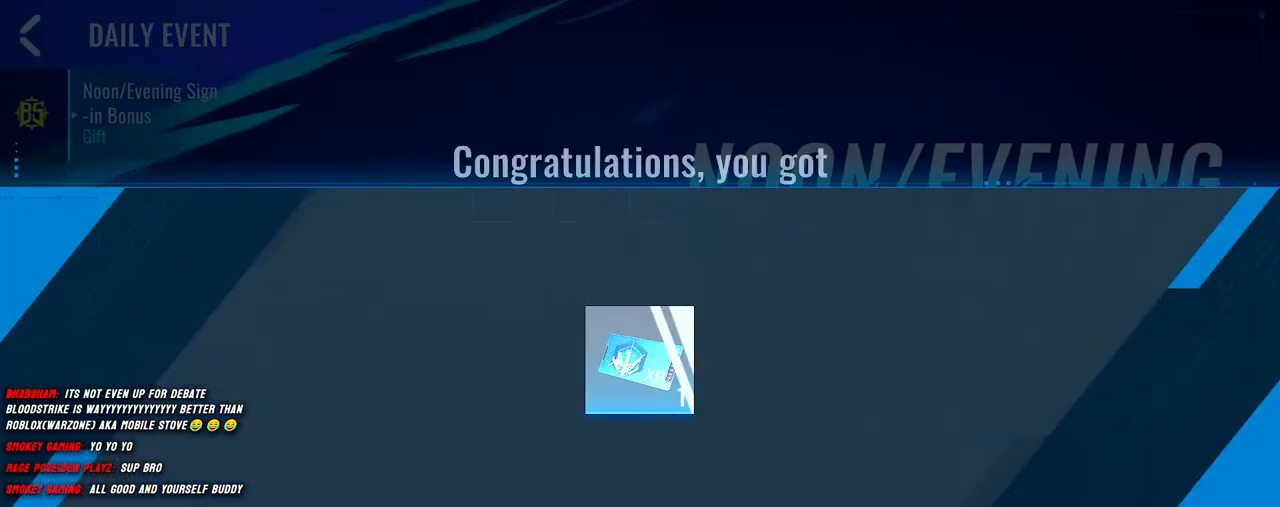
{"keys": [], "mouse": [], "events": [[400, "mouse_left", "down"], [500, "mouse_left", "up"]]}
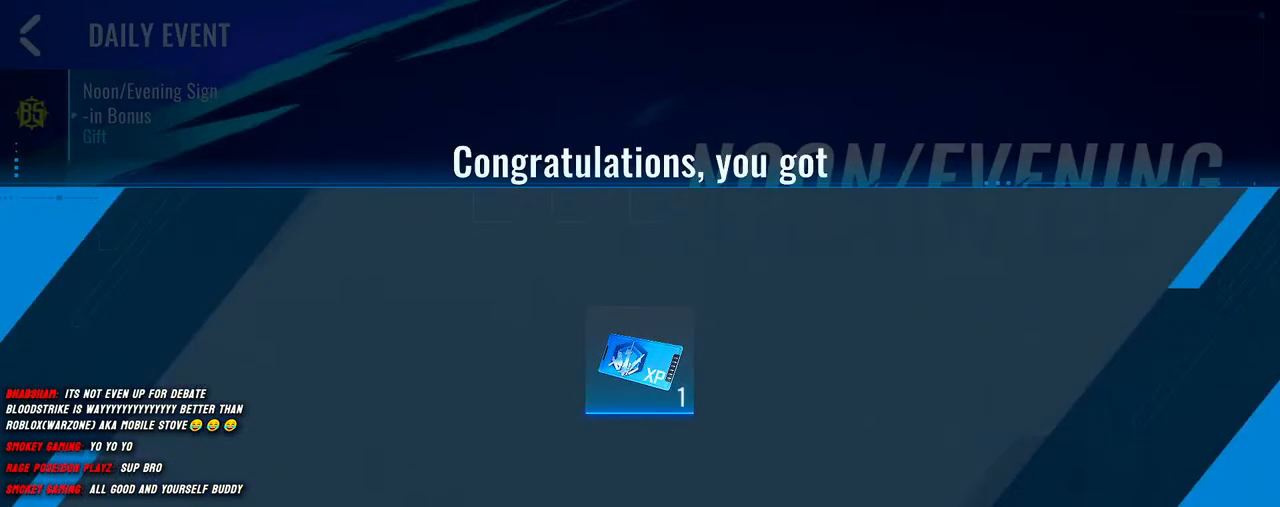
{"keys": [], "mouse": [], "events": []}
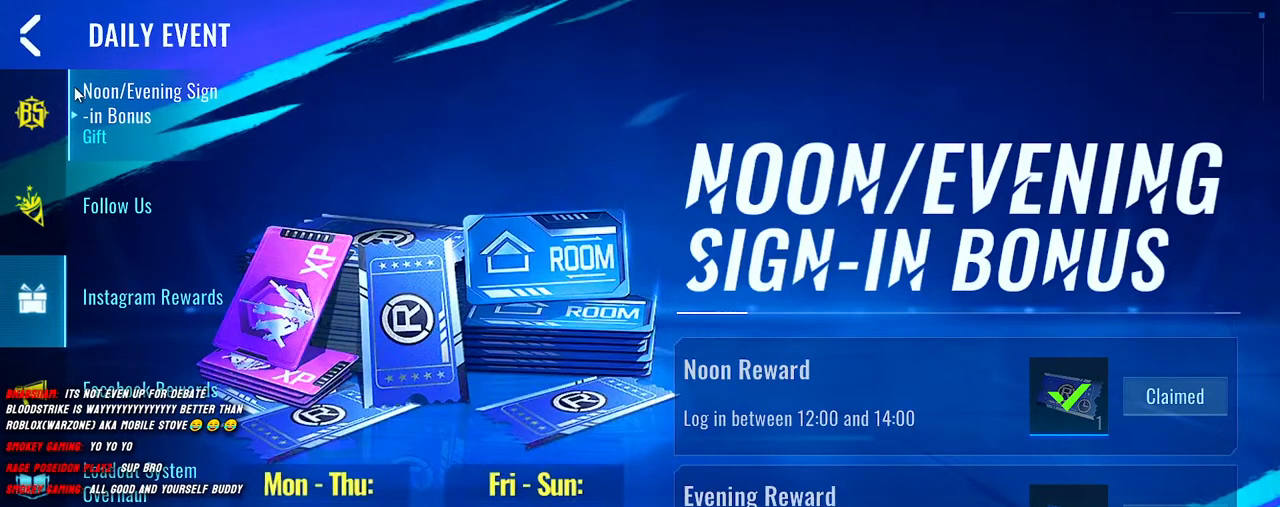
{"keys": [], "mouse": [], "events": [[183, "mouse_left", "down"], [300, "mouse_left", "up"]]}
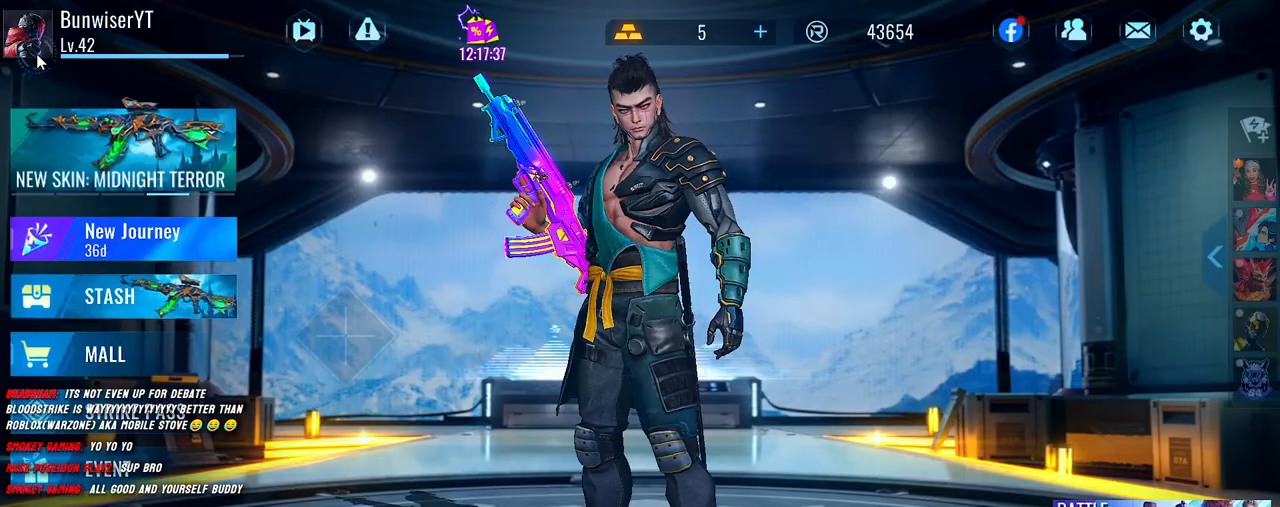
{"keys": [], "mouse": [], "events": []}
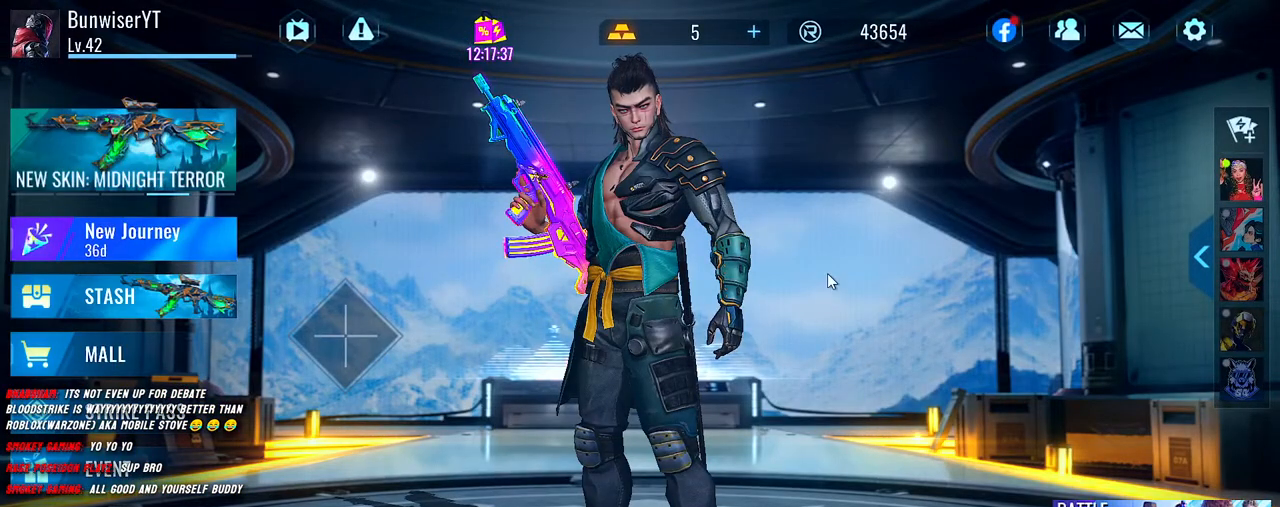
{"keys": [], "mouse": [], "events": []}
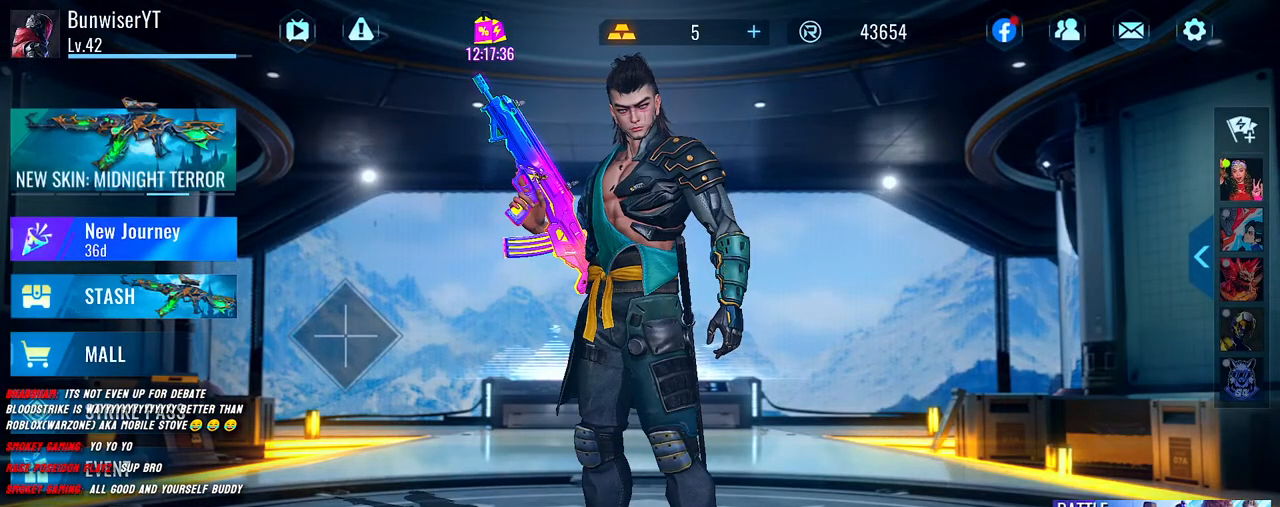
{"keys": [], "mouse": [], "events": []}
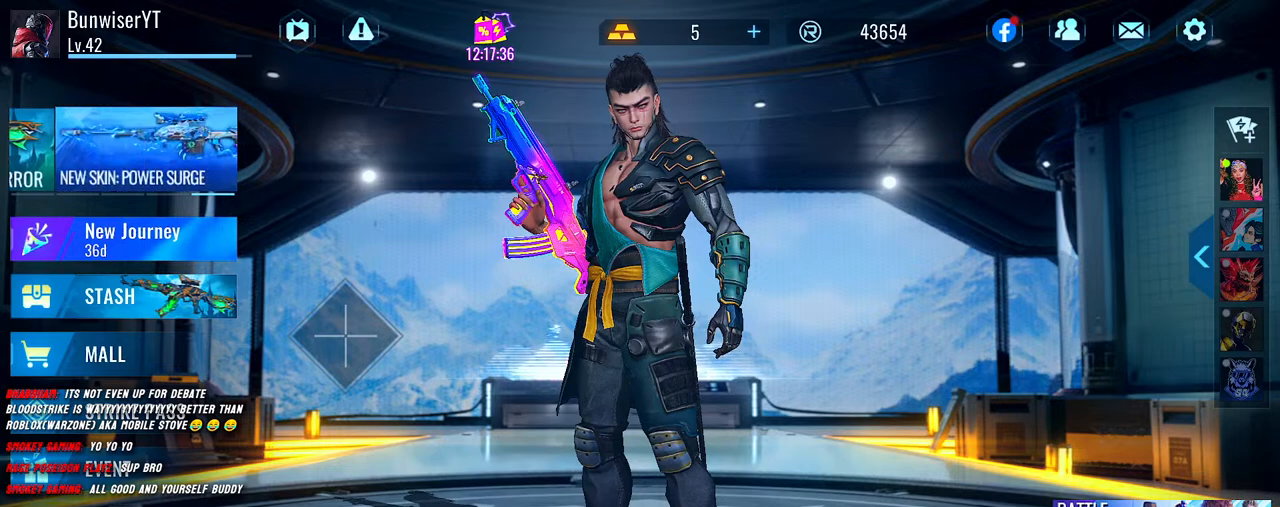
{"keys": [], "mouse": [], "events": []}
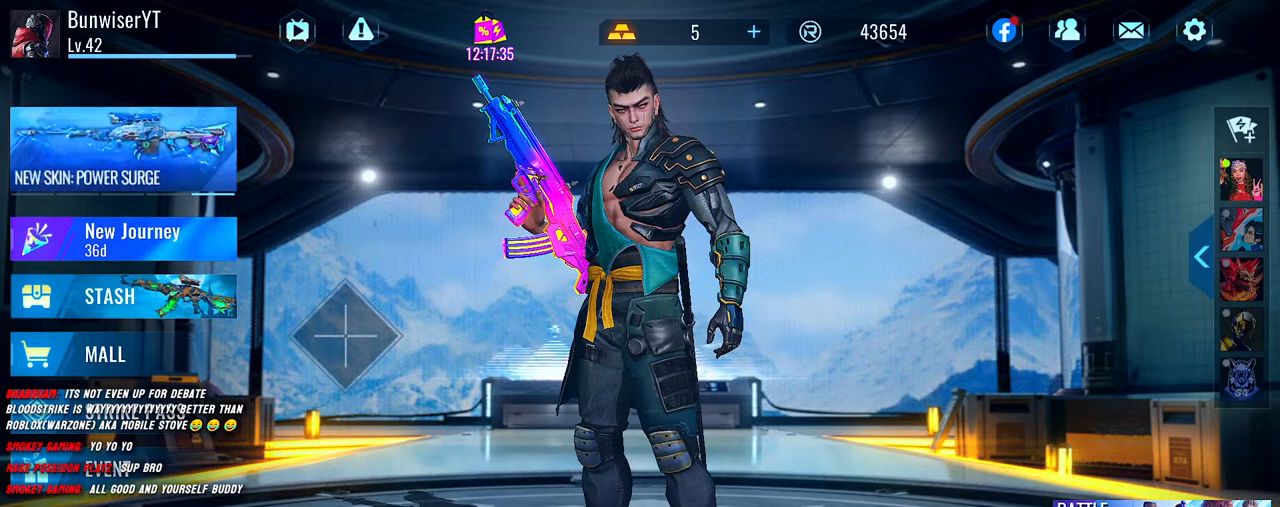
{"keys": [], "mouse": [], "events": []}